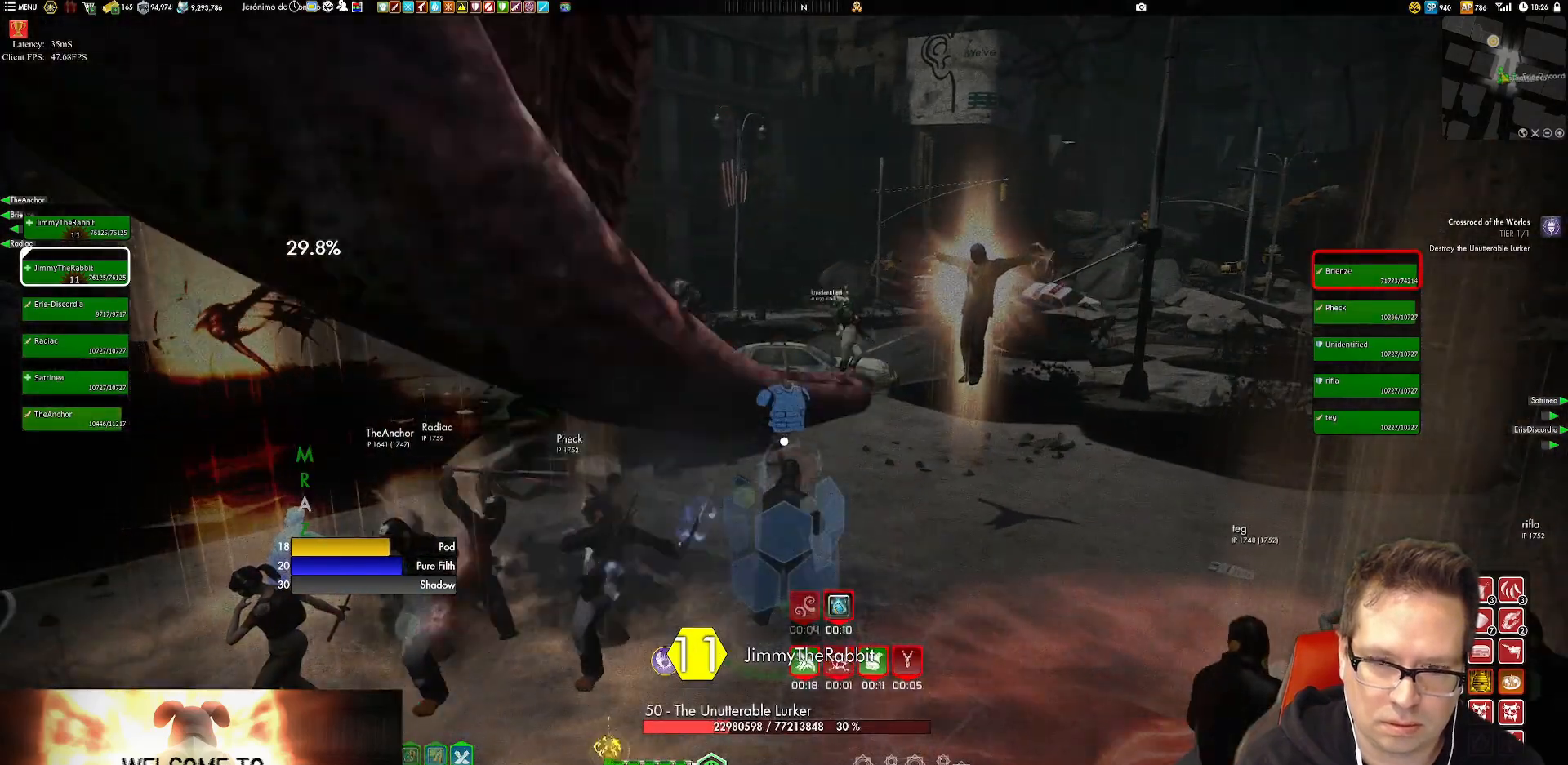
Gameplay with a controller (Xbox layout); each line is a JSON object with the inputs held at the frame after it. "events" lists button and stick changes between this image and that frame as [ms after this image, input, new state], when the widget could be followed in between. Not read: L3 R3.
{"buttons": [], "left_stick": "center", "right_stick": "center", "events": [[150, "right_stick", "up-left"], [217, "left_stick", "down-left"], [283, "left_stick", "center"], [317, "right_stick", "center"]]}
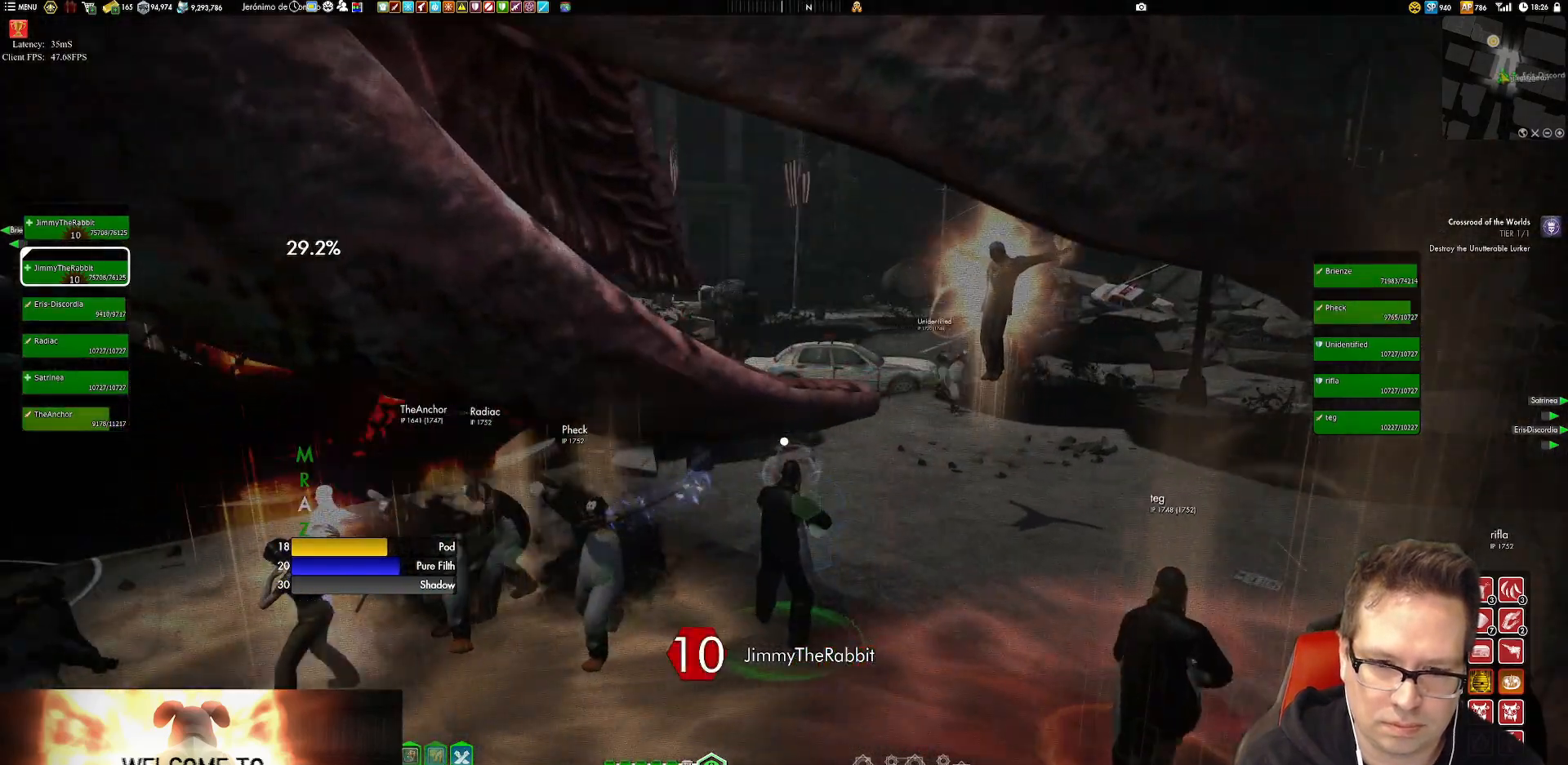
{"buttons": [], "left_stick": "center", "right_stick": "center", "events": [[250, "left_stick", "down"], [451, "left_stick", "center"]]}
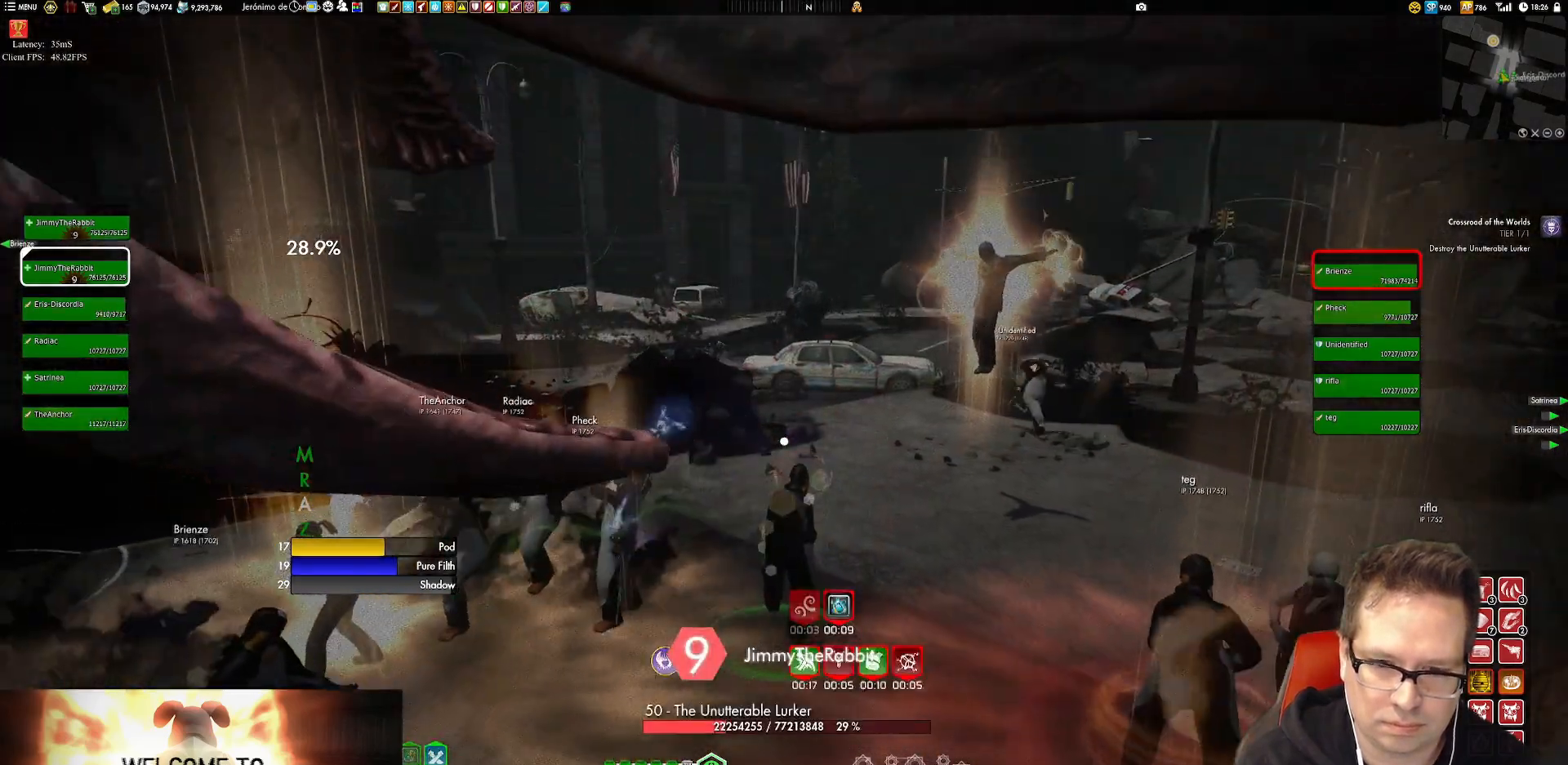
{"buttons": [], "left_stick": "center", "right_stick": "right", "events": [[483, "right_stick", "right"]]}
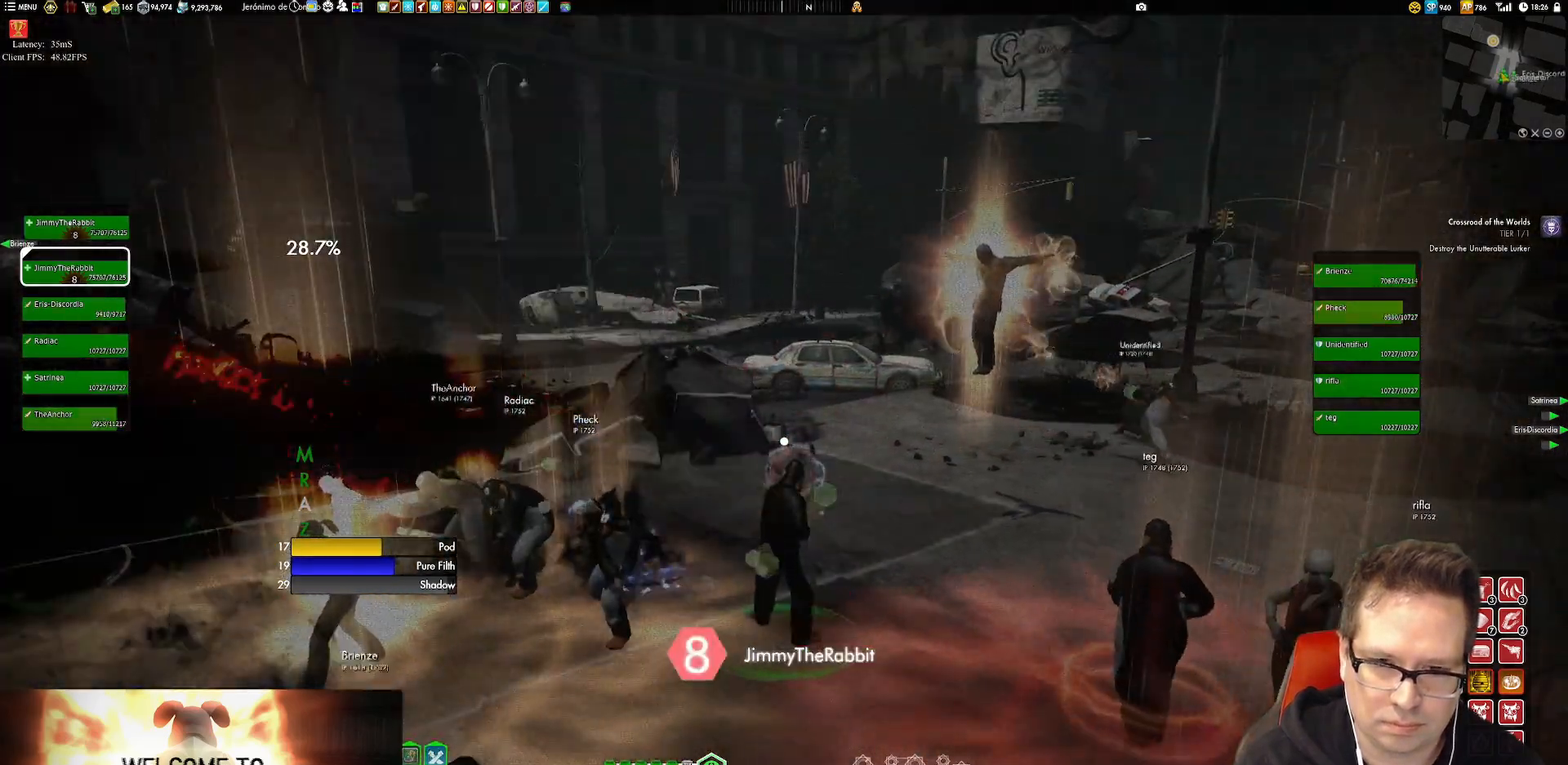
{"buttons": [], "left_stick": "up-right", "right_stick": "up", "events": [[84, "left_stick", "right"], [184, "right_stick", "center"], [217, "left_stick", "up"], [284, "right_stick", "up"], [384, "left_stick", "up-right"]]}
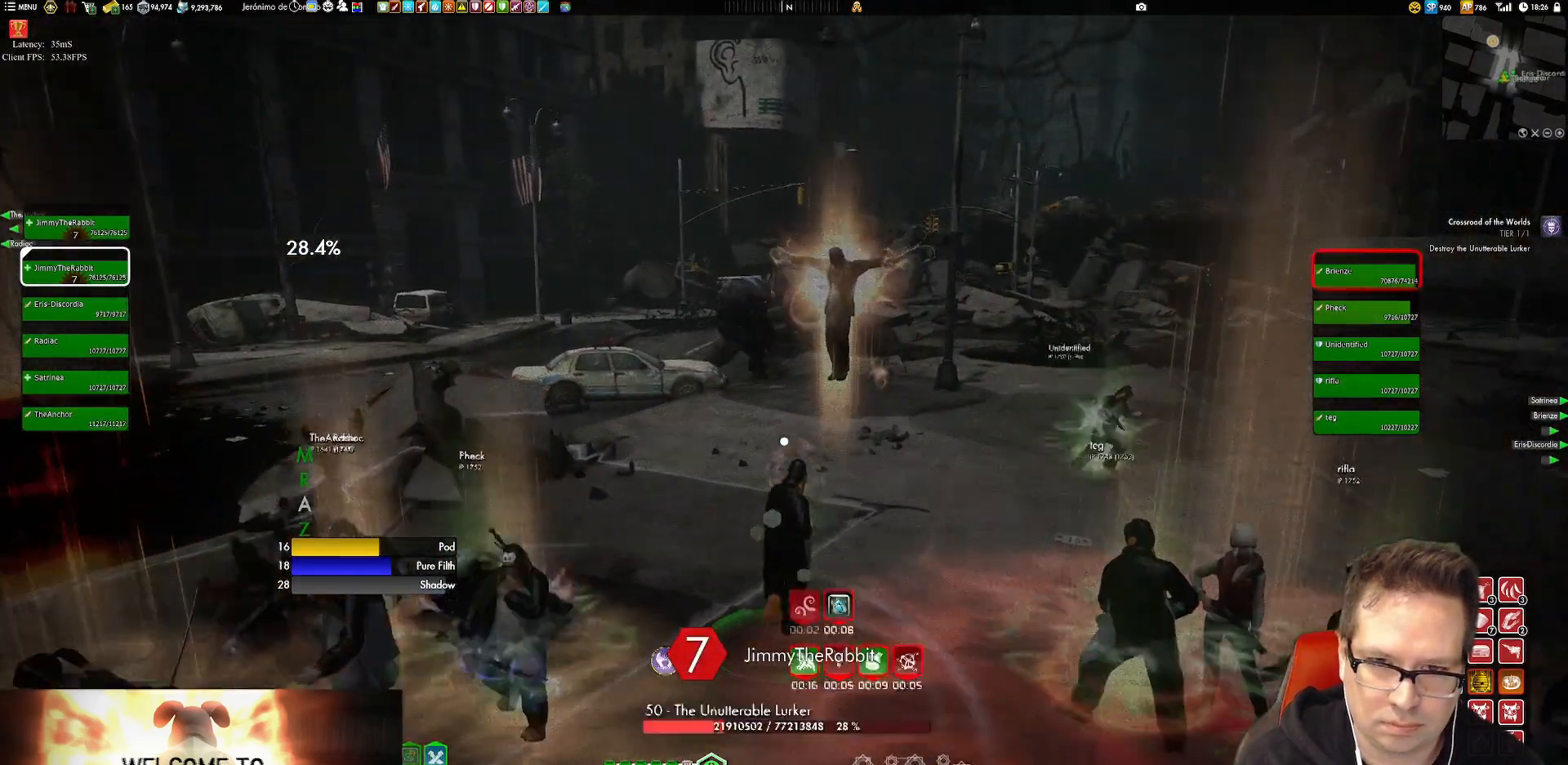
{"buttons": [], "left_stick": "down", "right_stick": "center", "events": [[16, "right_stick", "center"], [50, "Y", "down"], [116, "left_stick", "center"], [183, "Y", "up"], [217, "Y", "down"], [250, "left_stick", "down-left"], [317, "left_stick", "down"], [350, "Y", "up"]]}
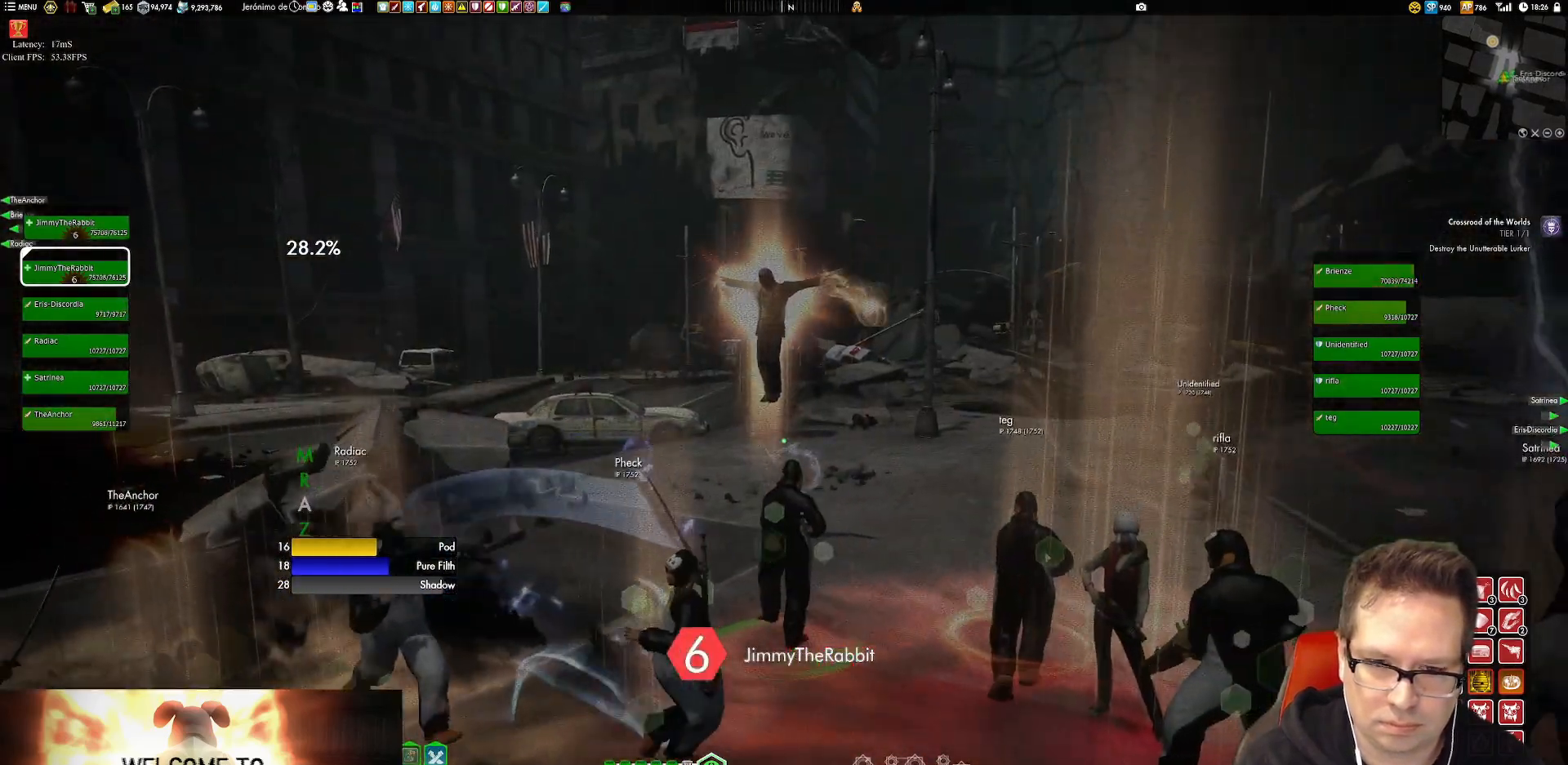
{"buttons": [], "left_stick": "up", "right_stick": "center", "events": [[84, "left_stick", "center"], [217, "Y", "down"], [317, "Y", "up"], [384, "left_stick", "up"]]}
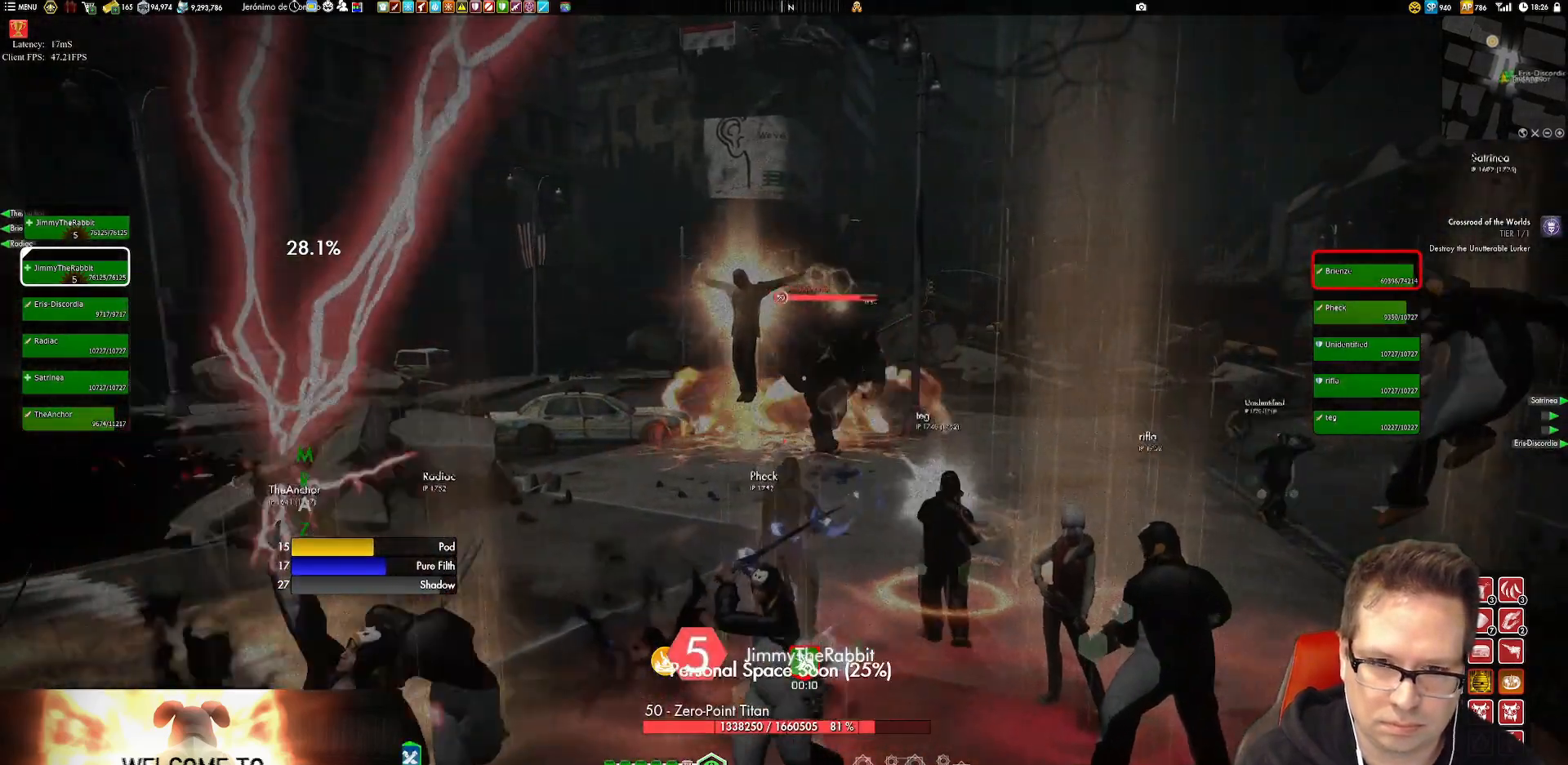
{"buttons": [], "left_stick": "down-left", "right_stick": "center", "events": [[16, "left_stick", "right"], [50, "Y", "down"], [116, "Y", "up"], [183, "Y", "down"], [283, "Y", "up"], [350, "Y", "down"], [350, "left_stick", "down-left"], [450, "Y", "up"]]}
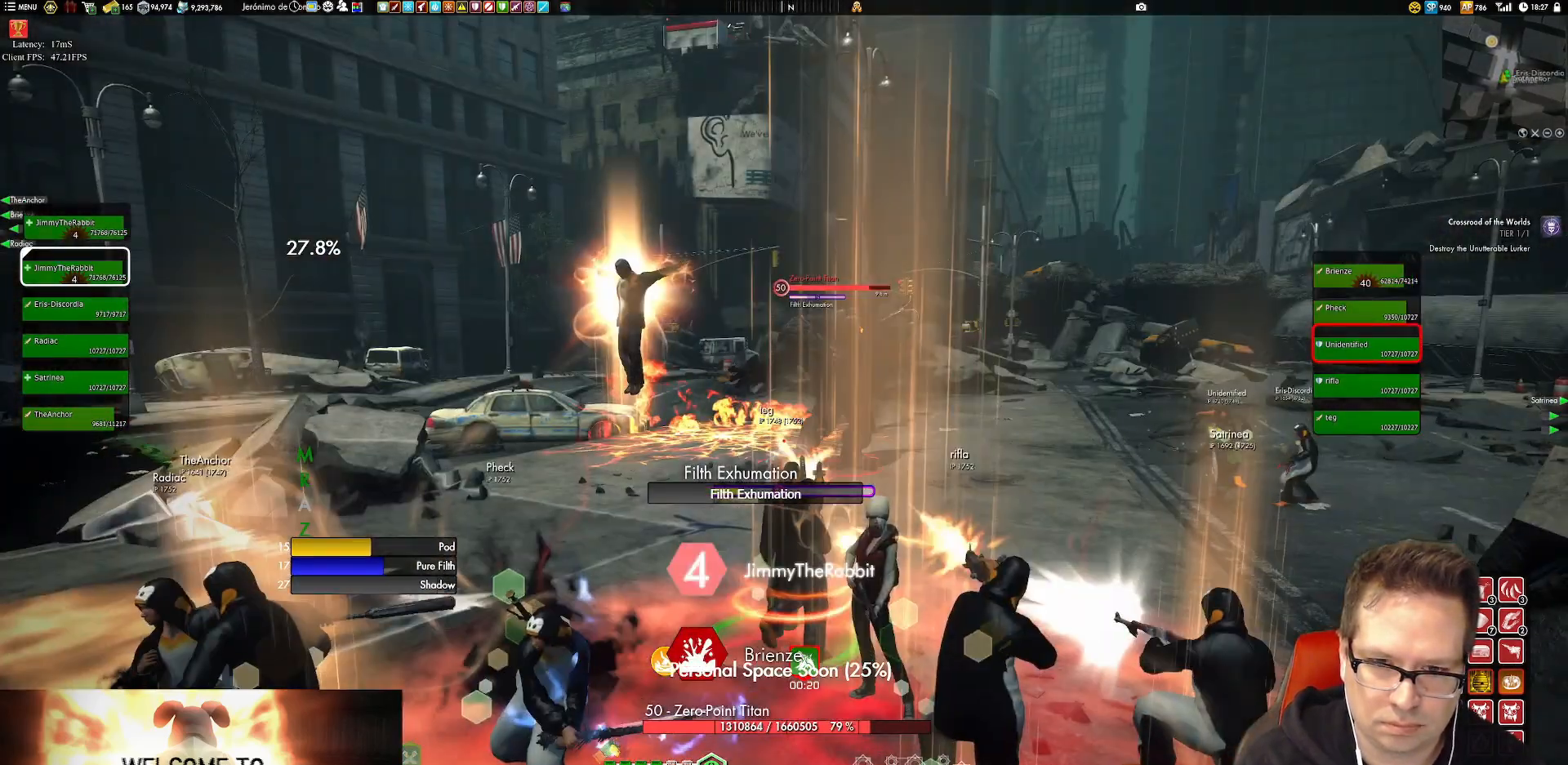
{"buttons": [], "left_stick": "down-left", "right_stick": "center", "events": [[17, "Y", "down"], [84, "left_stick", "center"], [117, "Y", "up"], [217, "left_stick", "up"], [384, "left_stick", "down-left"]]}
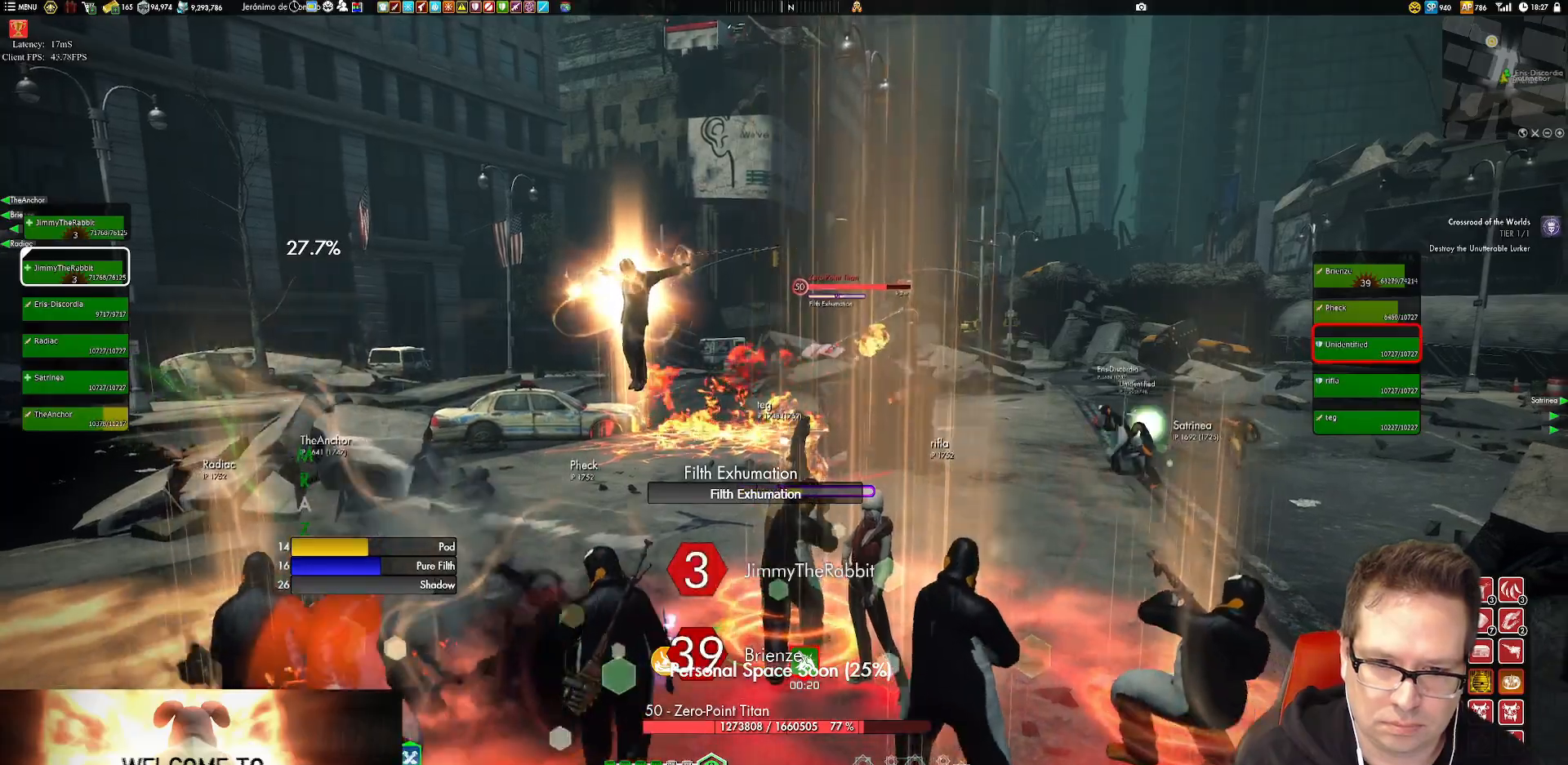
{"buttons": [], "left_stick": "center", "right_stick": "center", "events": [[16, "left_stick", "center"], [50, "Y", "down"], [150, "Y", "up"], [150, "left_stick", "right"], [183, "Y", "down"], [283, "Y", "up"], [383, "Y", "down"], [417, "left_stick", "center"], [484, "Y", "up"]]}
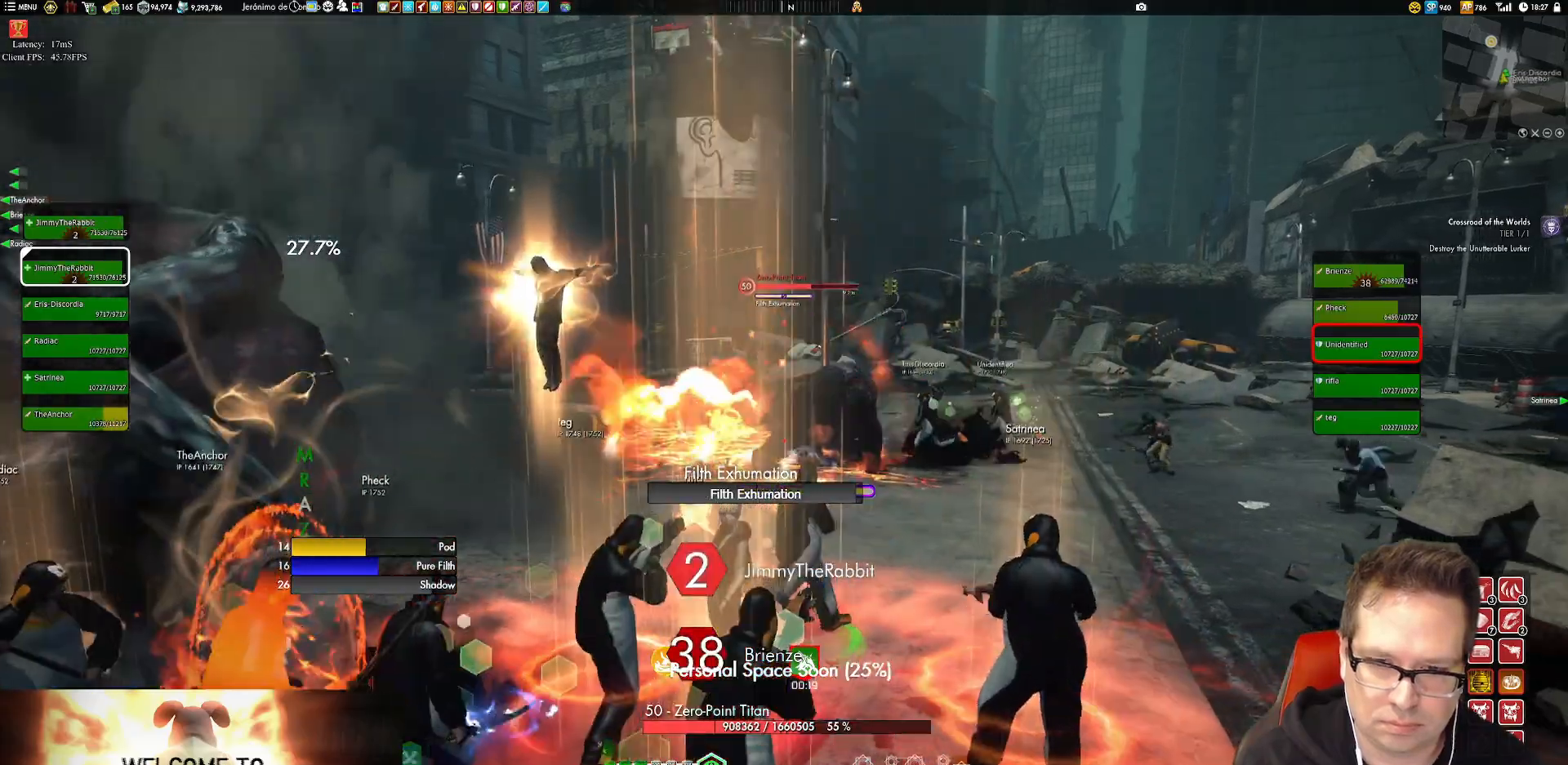
{"buttons": [], "left_stick": "down-left", "right_stick": "center", "events": [[50, "Y", "down"], [84, "left_stick", "down"], [150, "Y", "up"], [150, "left_stick", "down-left"], [284, "right_stick", "down"], [417, "right_stick", "center"]]}
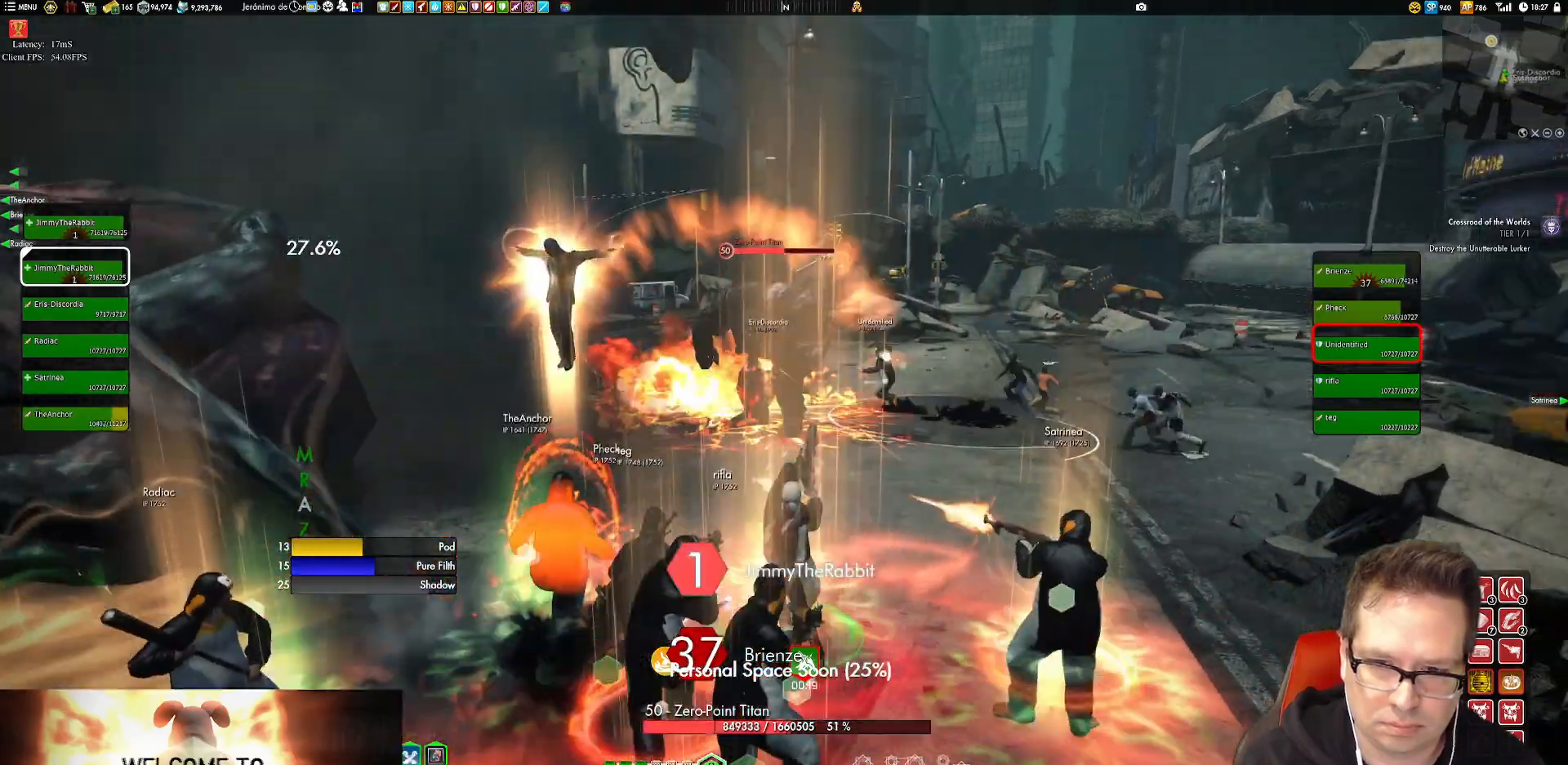
{"buttons": [], "left_stick": "center", "right_stick": "center", "events": [[183, "X", "down"], [250, "X", "up"], [250, "left_stick", "down"], [350, "X", "down"], [450, "X", "up"], [450, "left_stick", "center"]]}
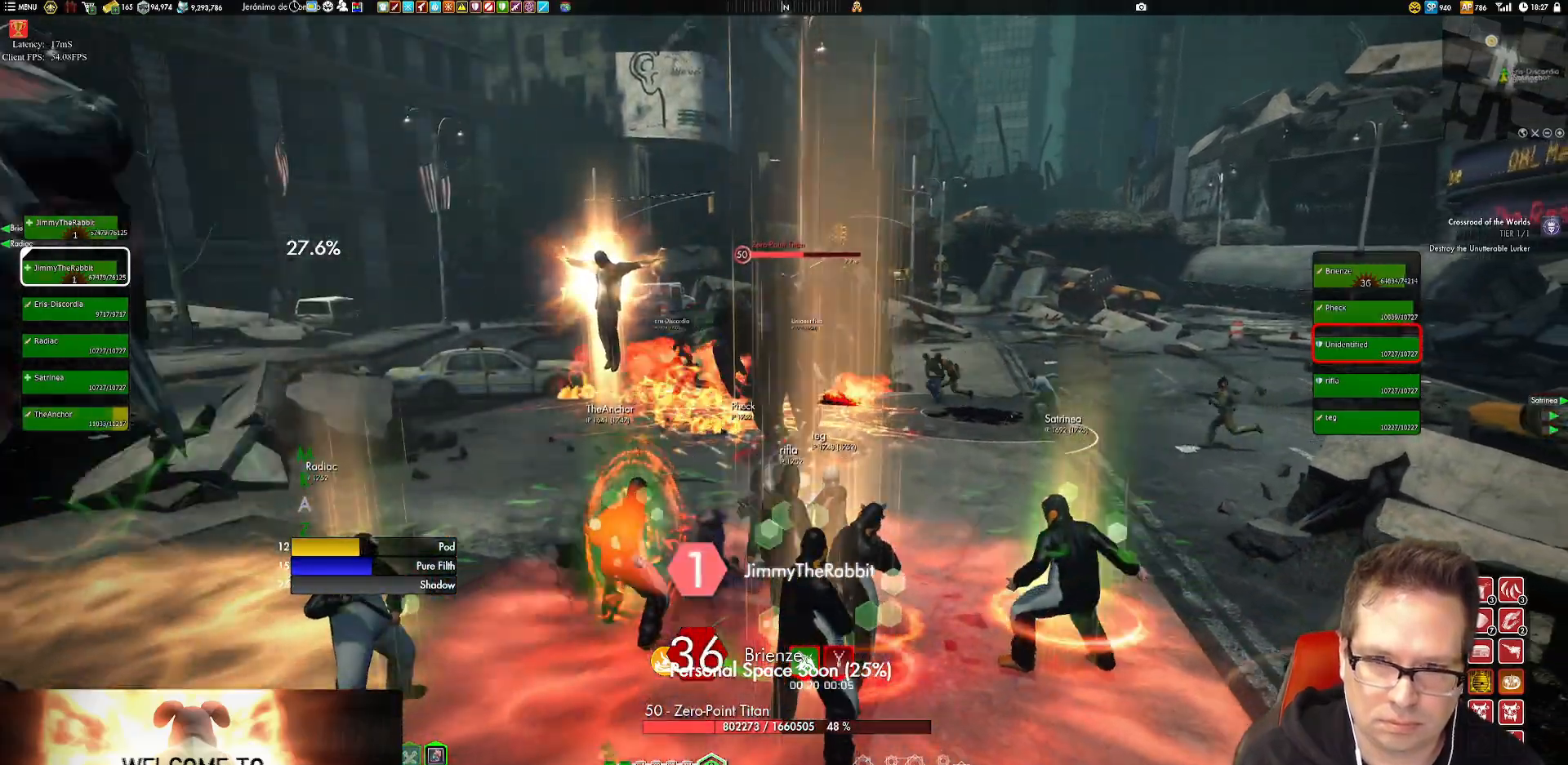
{"buttons": [], "left_stick": "center", "right_stick": "center", "events": [[17, "X", "down"], [117, "X", "up"], [117, "left_stick", "down"], [384, "X", "down"], [451, "left_stick", "center"], [484, "X", "up"]]}
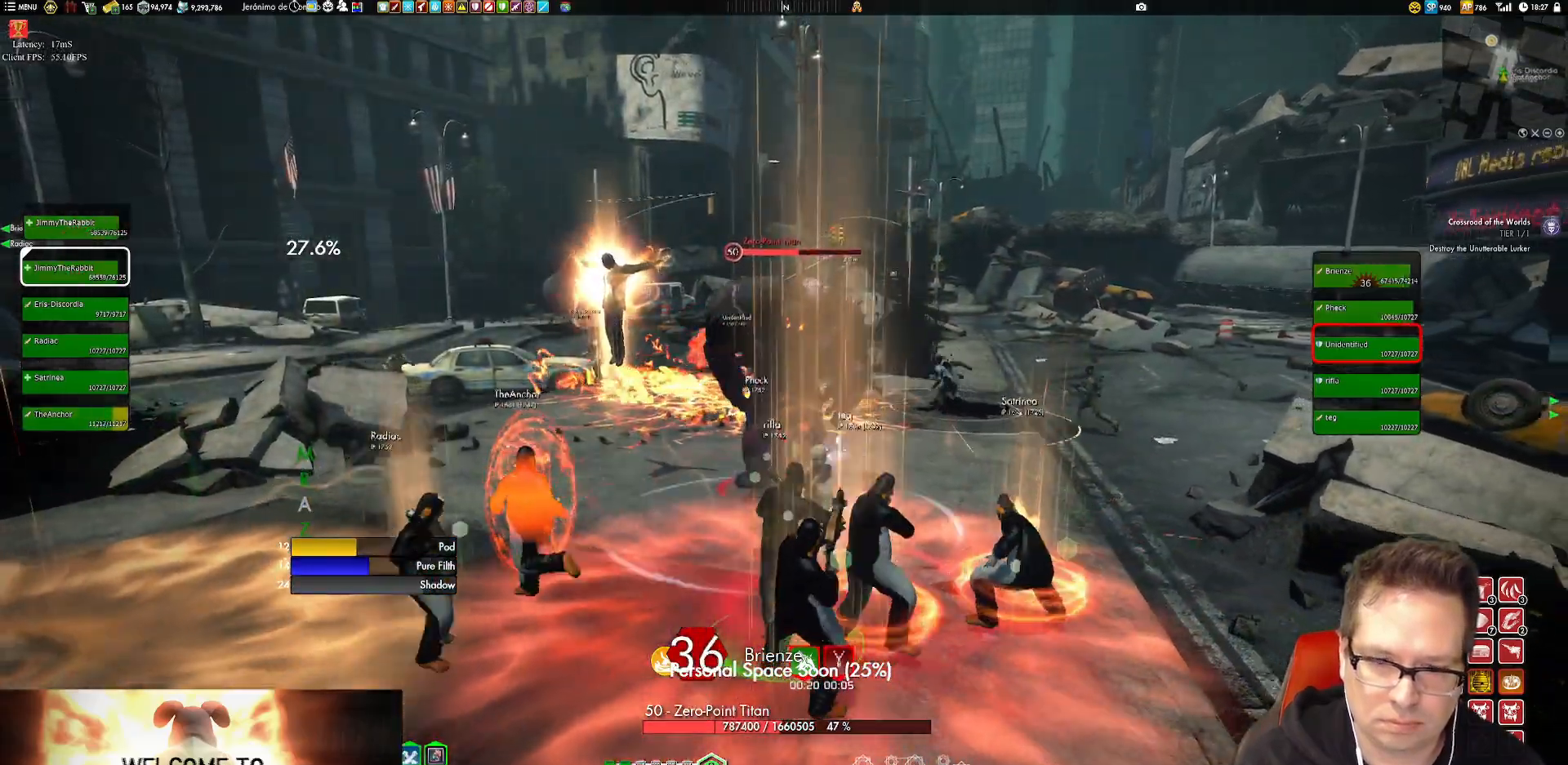
{"buttons": [], "left_stick": "down-left", "right_stick": "center", "events": [[33, "X", "down"], [133, "X", "up"], [167, "X", "down"], [167, "left_stick", "down"], [233, "left_stick", "down-left"], [300, "X", "up"], [367, "X", "down"], [467, "X", "up"]]}
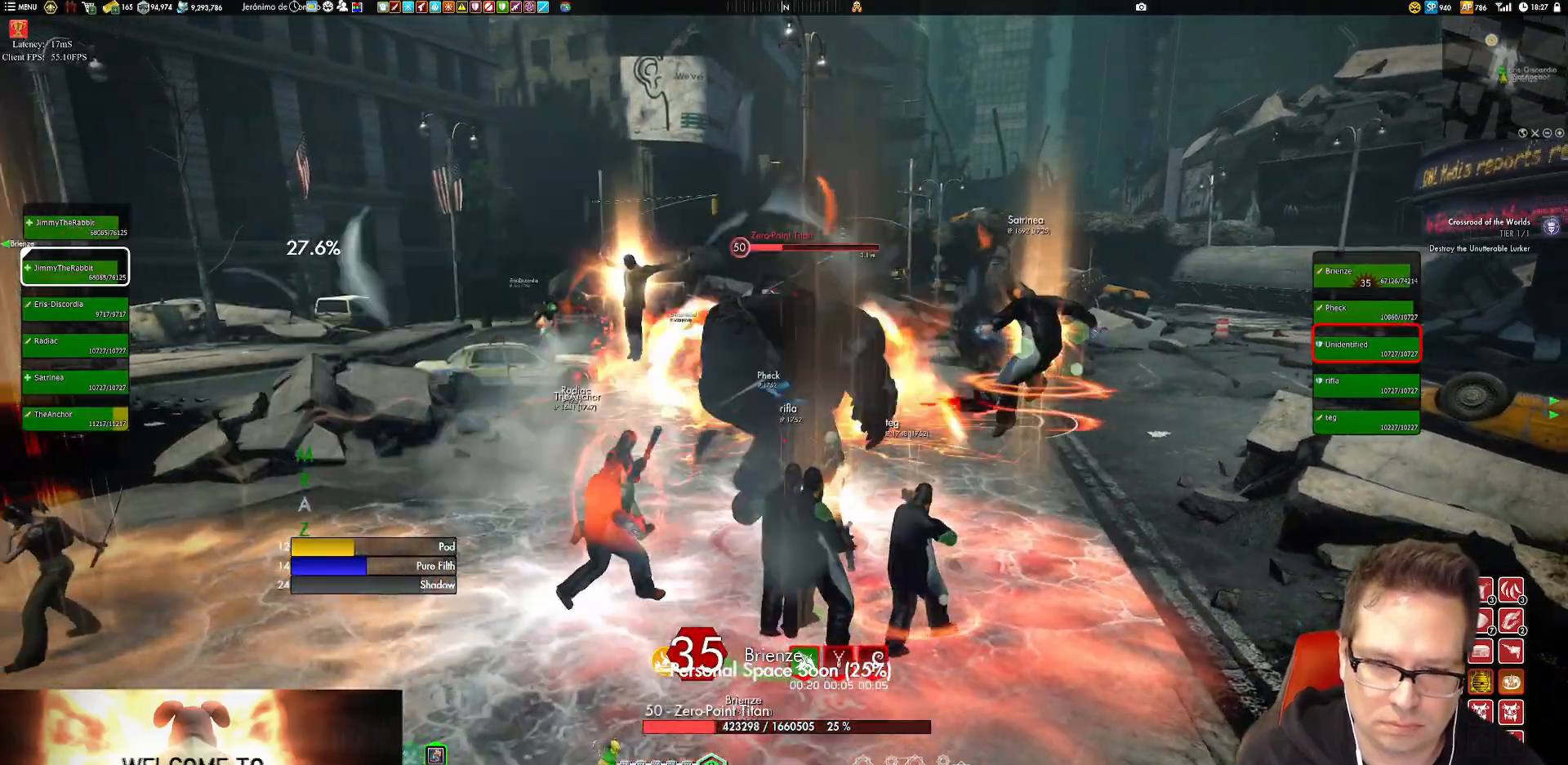
{"buttons": [], "left_stick": "down-left", "right_stick": "center", "events": [[34, "X", "down"], [100, "left_stick", "down"], [134, "X", "up"], [200, "X", "down"], [300, "X", "up"], [367, "X", "down"], [401, "left_stick", "down-left"], [467, "X", "up"]]}
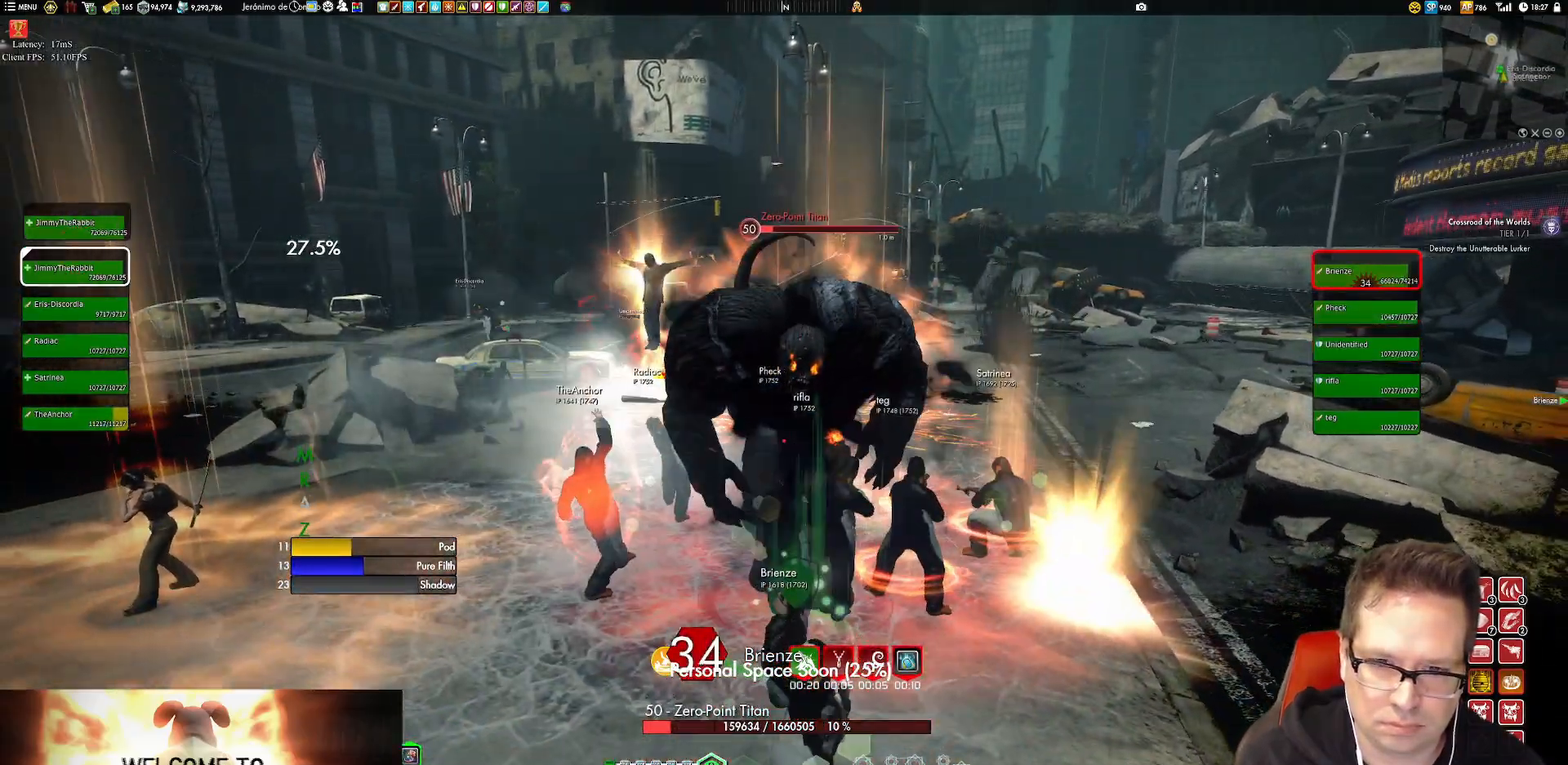
{"buttons": [], "left_stick": "left", "right_stick": "down-right", "events": [[66, "X", "down"], [66, "left_stick", "center"], [133, "X", "up"], [200, "X", "down"], [233, "left_stick", "down"], [300, "X", "up"], [333, "left_stick", "center"], [433, "right_stick", "down-right"], [500, "left_stick", "left"]]}
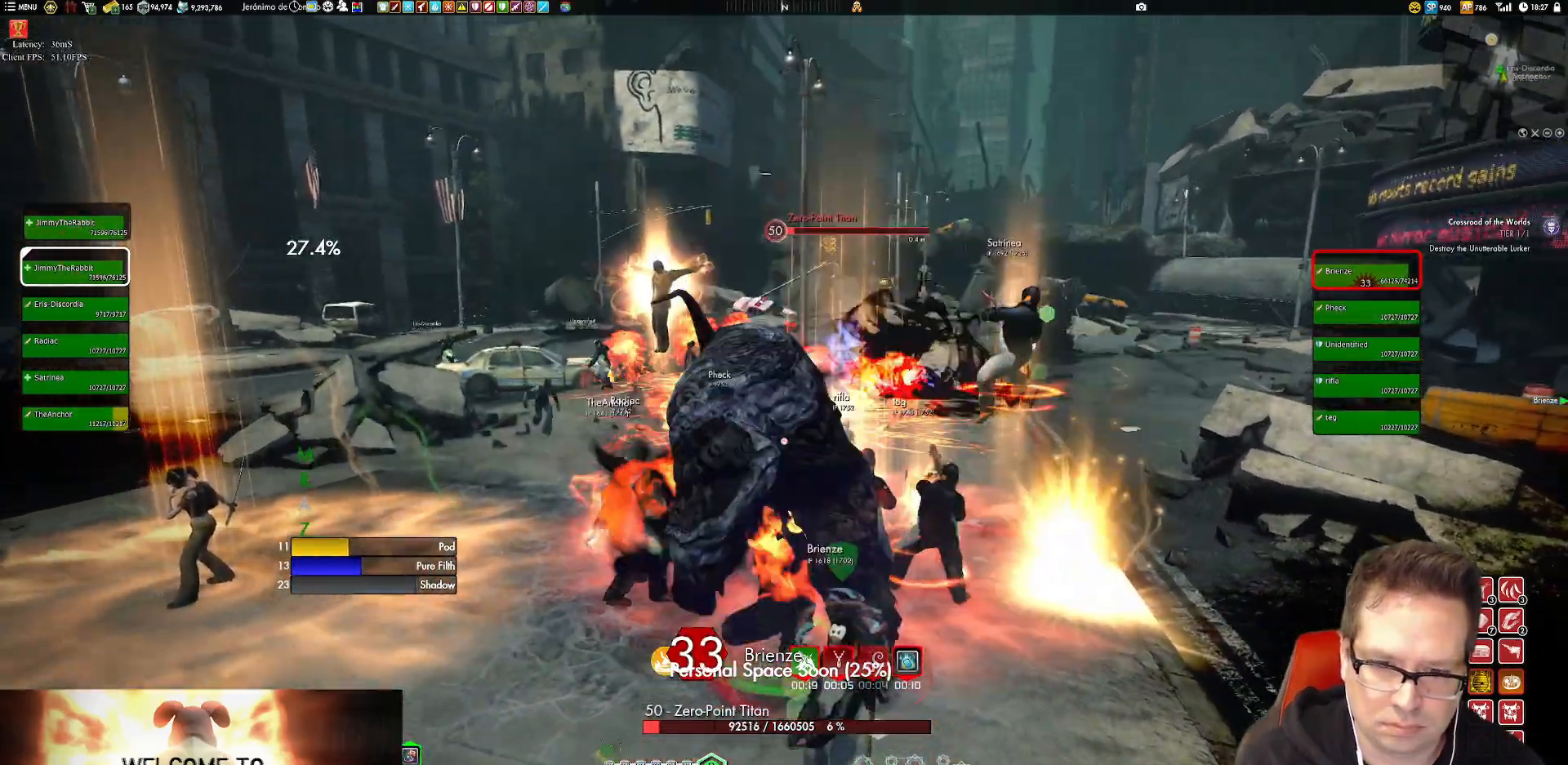
{"buttons": [], "left_stick": "up-left", "right_stick": "center"}
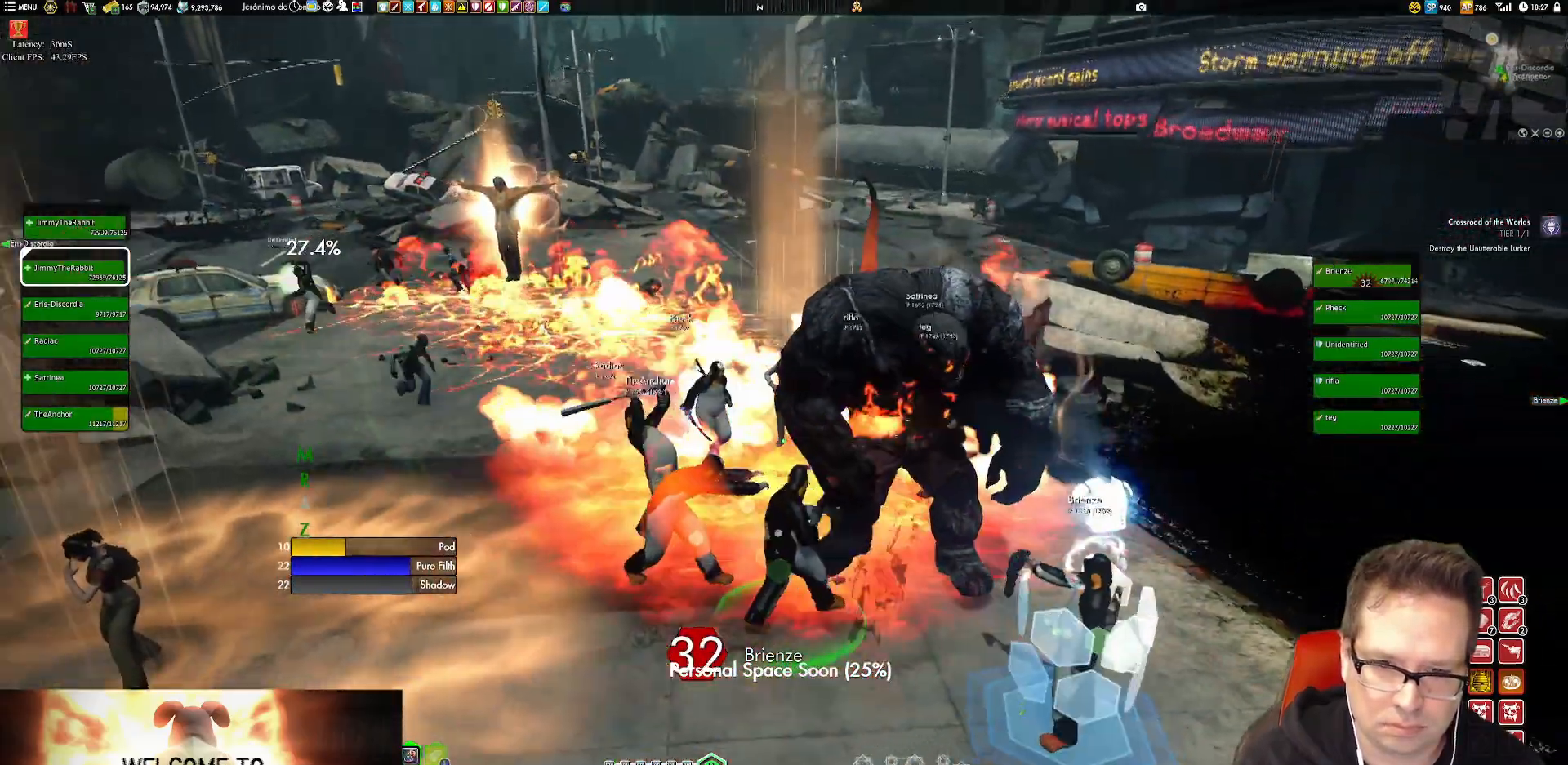
{"buttons": [], "left_stick": "center", "right_stick": "center", "events": [[133, "left_stick", "left"], [133, "right_stick", "right"], [300, "right_stick", "center"], [333, "left_stick", "up-left"], [433, "X", "down"], [500, "X", "up"], [500, "left_stick", "center"]]}
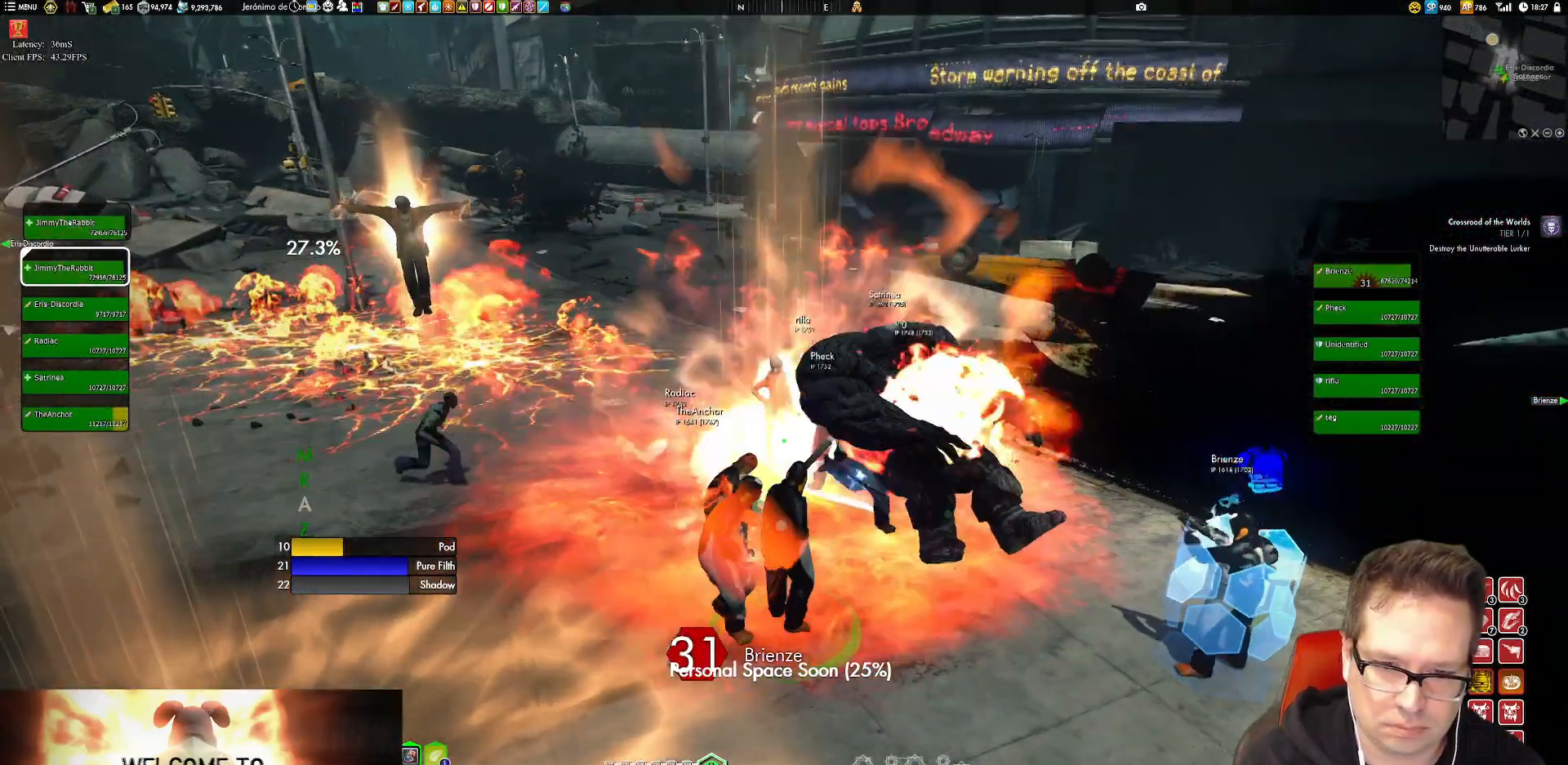
{"buttons": [], "left_stick": "up-right", "right_stick": "center", "events": [[100, "X", "down"], [167, "X", "up"], [234, "left_stick", "up"], [267, "right_stick", "left"], [334, "left_stick", "up-right"], [467, "right_stick", "center"]]}
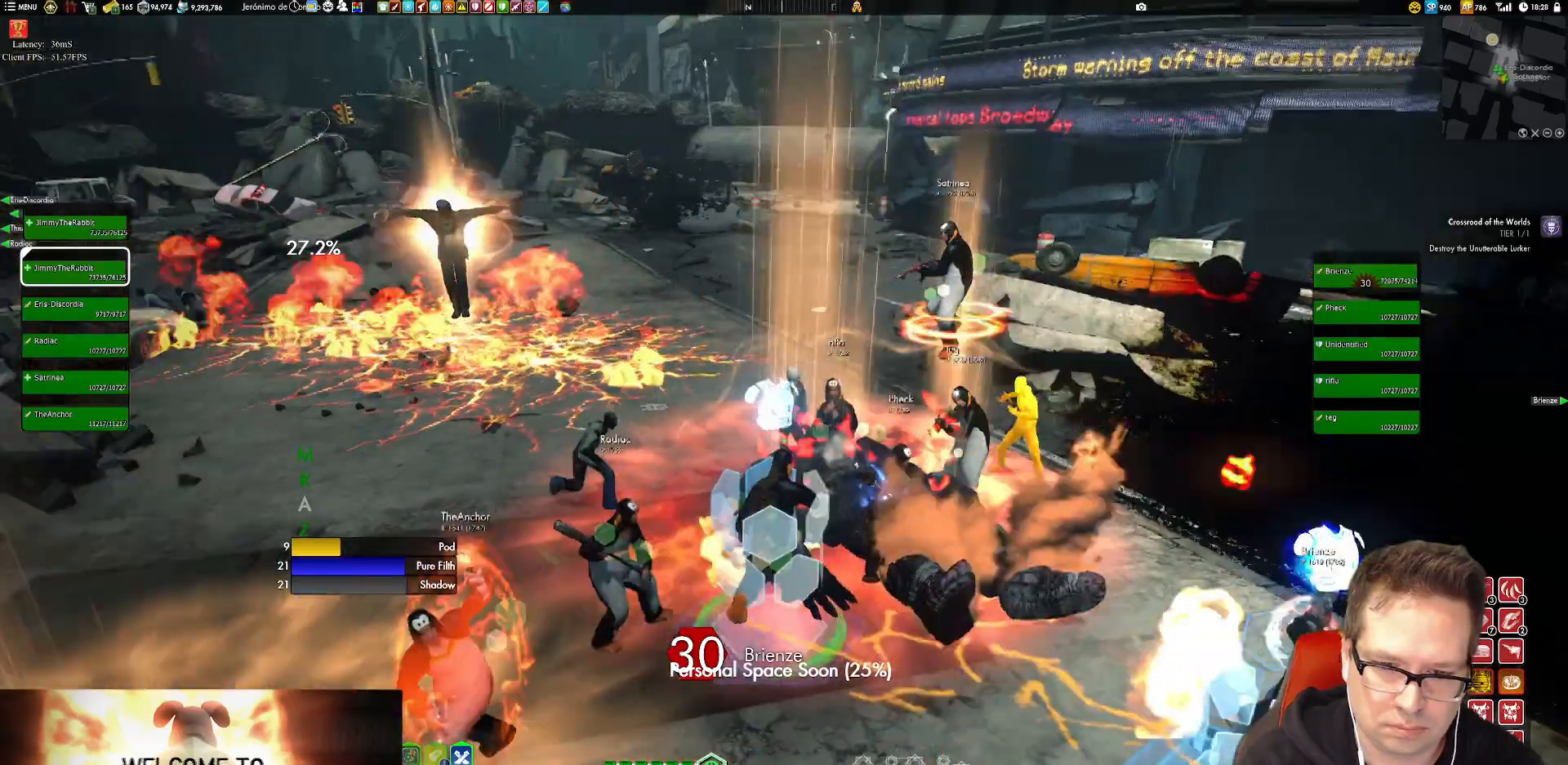
{"buttons": [], "left_stick": "right", "right_stick": "left", "events": [[17, "left_stick", "center"], [50, "X", "down"], [150, "X", "up"], [217, "right_stick", "left"], [350, "left_stick", "right"]]}
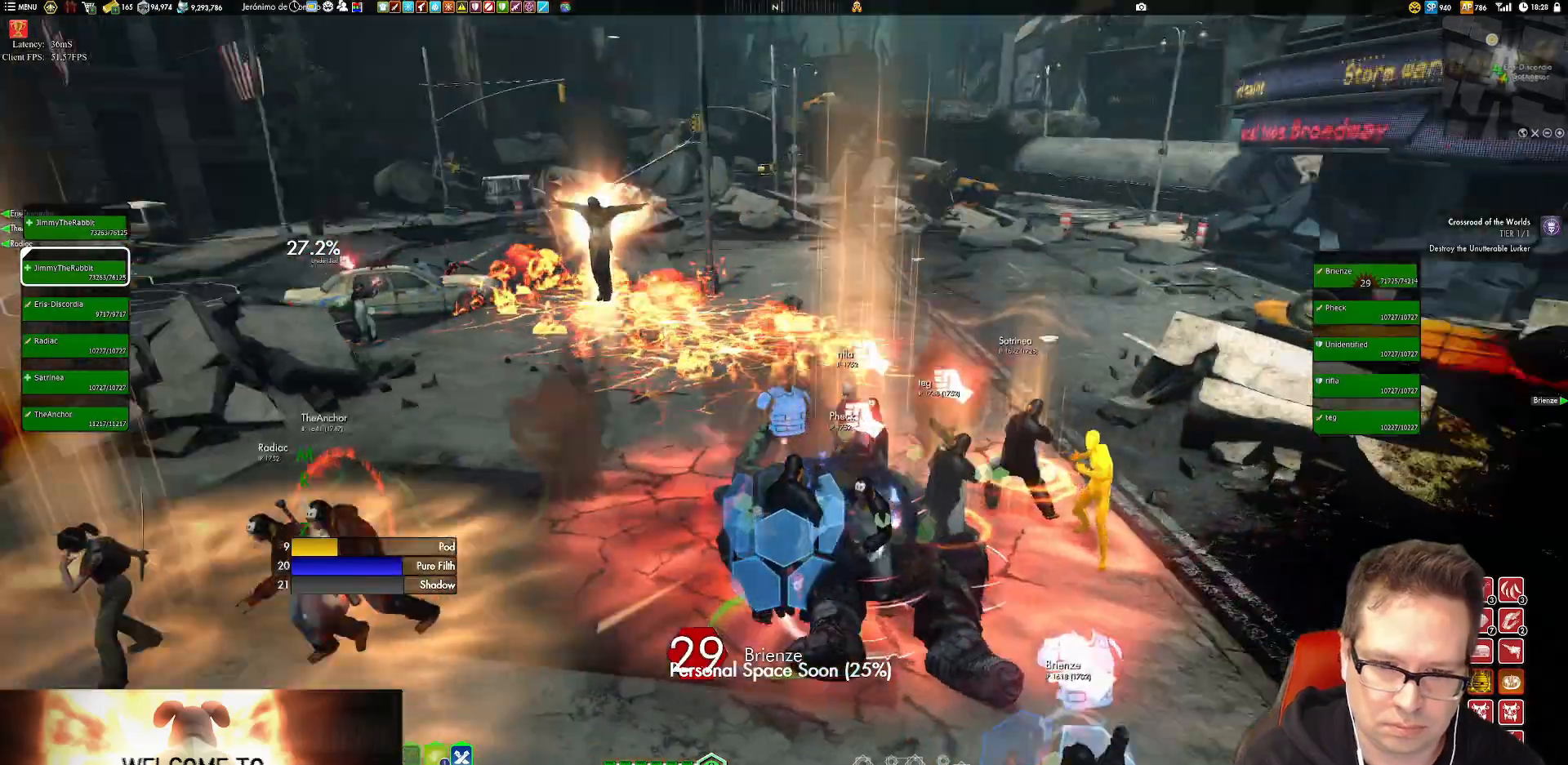
{"buttons": [], "left_stick": "center", "right_stick": "left", "events": [[184, "left_stick", "center"], [284, "left_stick", "right"], [451, "left_stick", "center"]]}
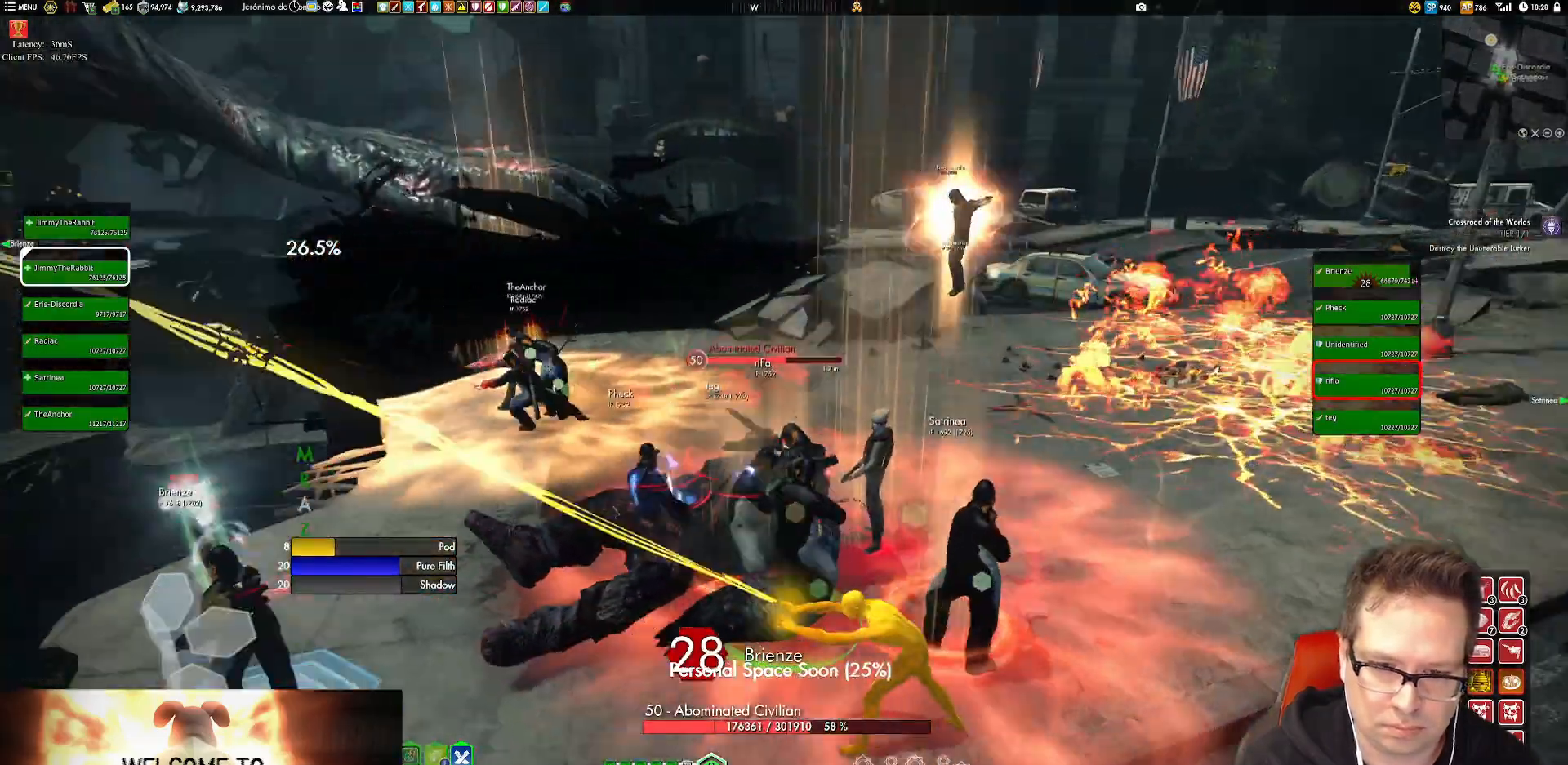
{"buttons": [], "left_stick": "center", "right_stick": "up-left", "events": [[117, "right_stick", "up-left"]]}
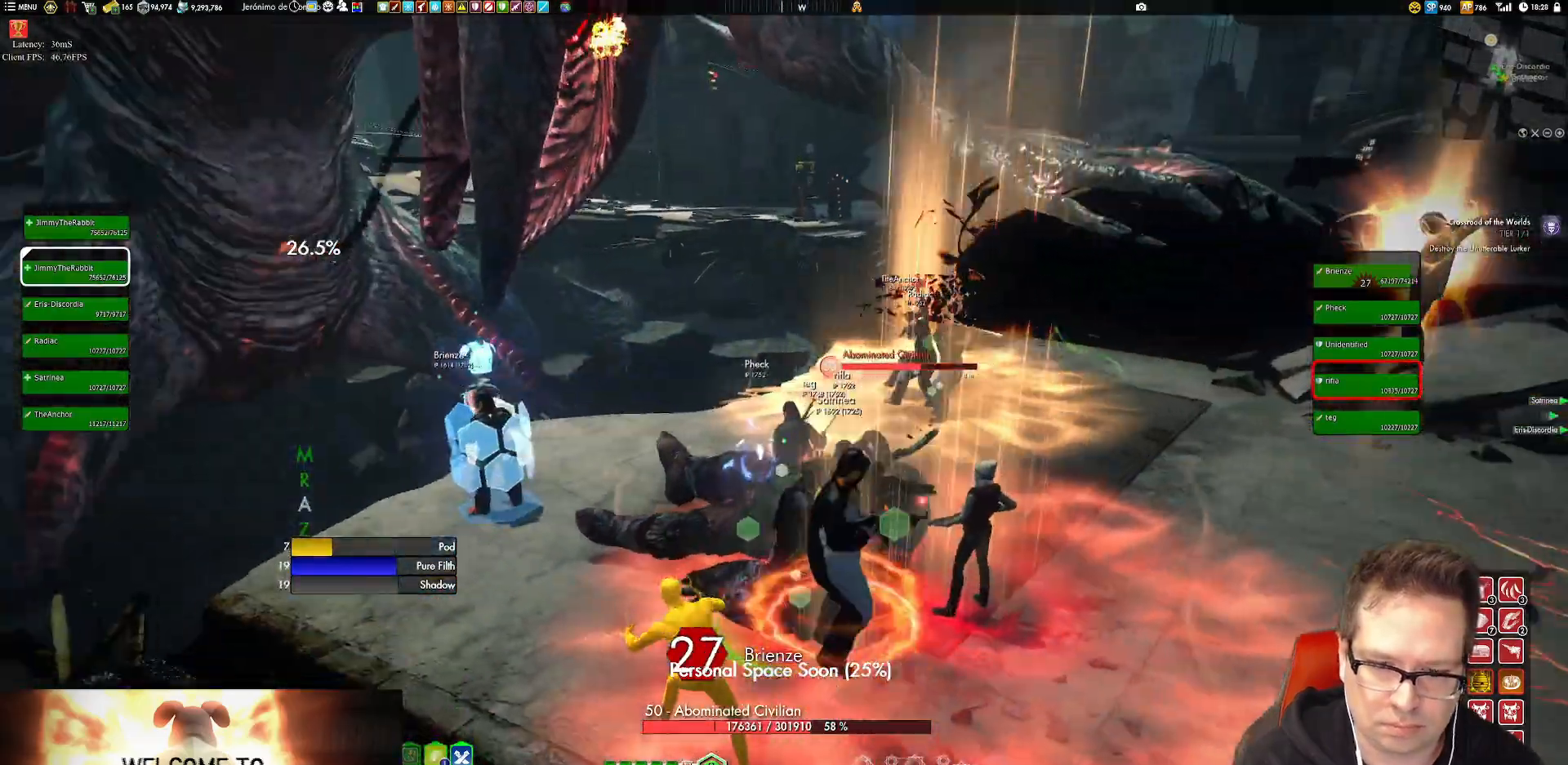
{"buttons": [], "left_stick": "center", "right_stick": "center", "events": [[350, "right_stick", "center"]]}
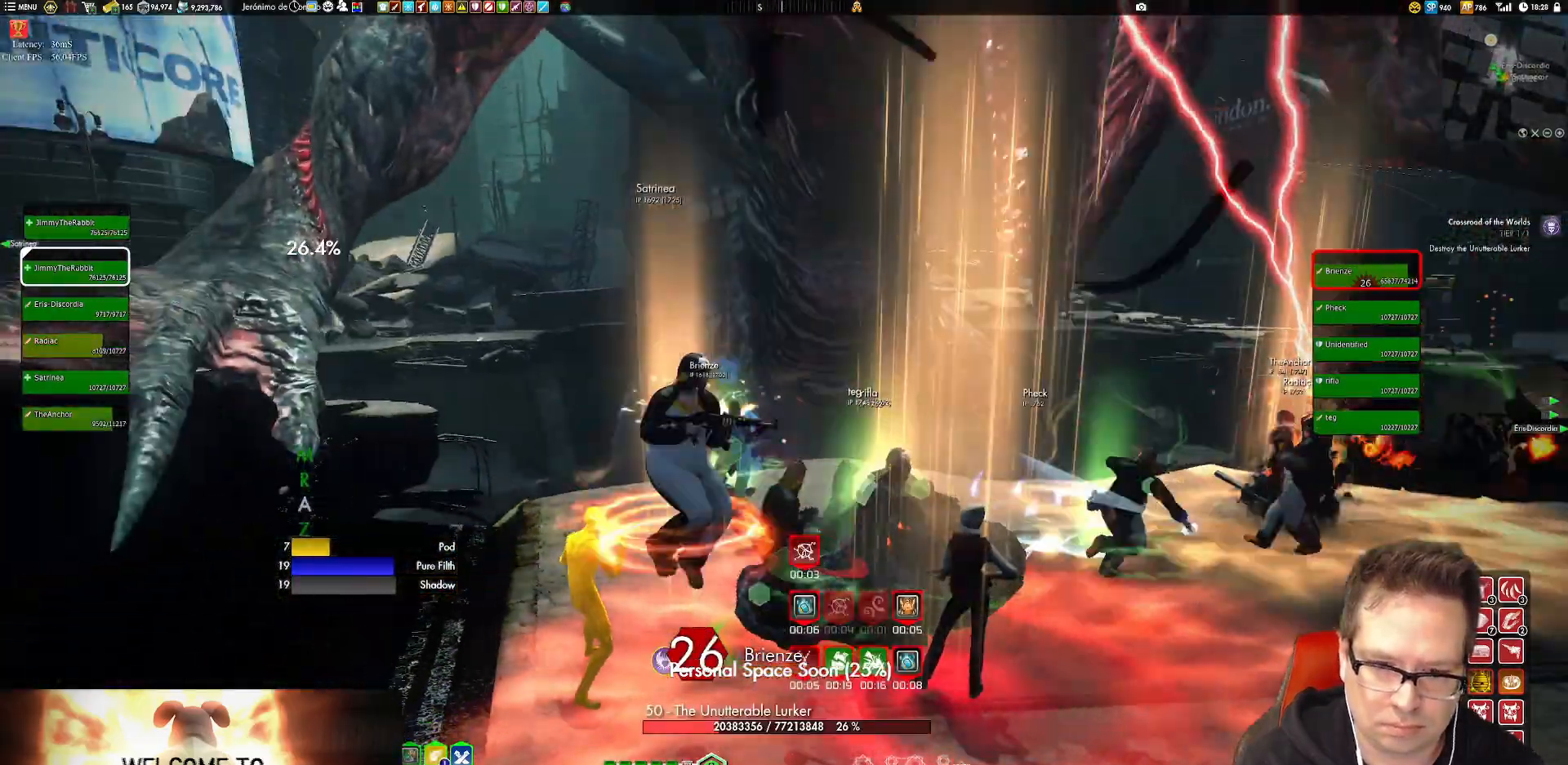
{"buttons": [], "left_stick": "center", "right_stick": "center", "events": [[17, "left_stick", "left"], [50, "right_stick", "up"], [217, "left_stick", "down-left"], [217, "right_stick", "center"], [350, "left_stick", "center"]]}
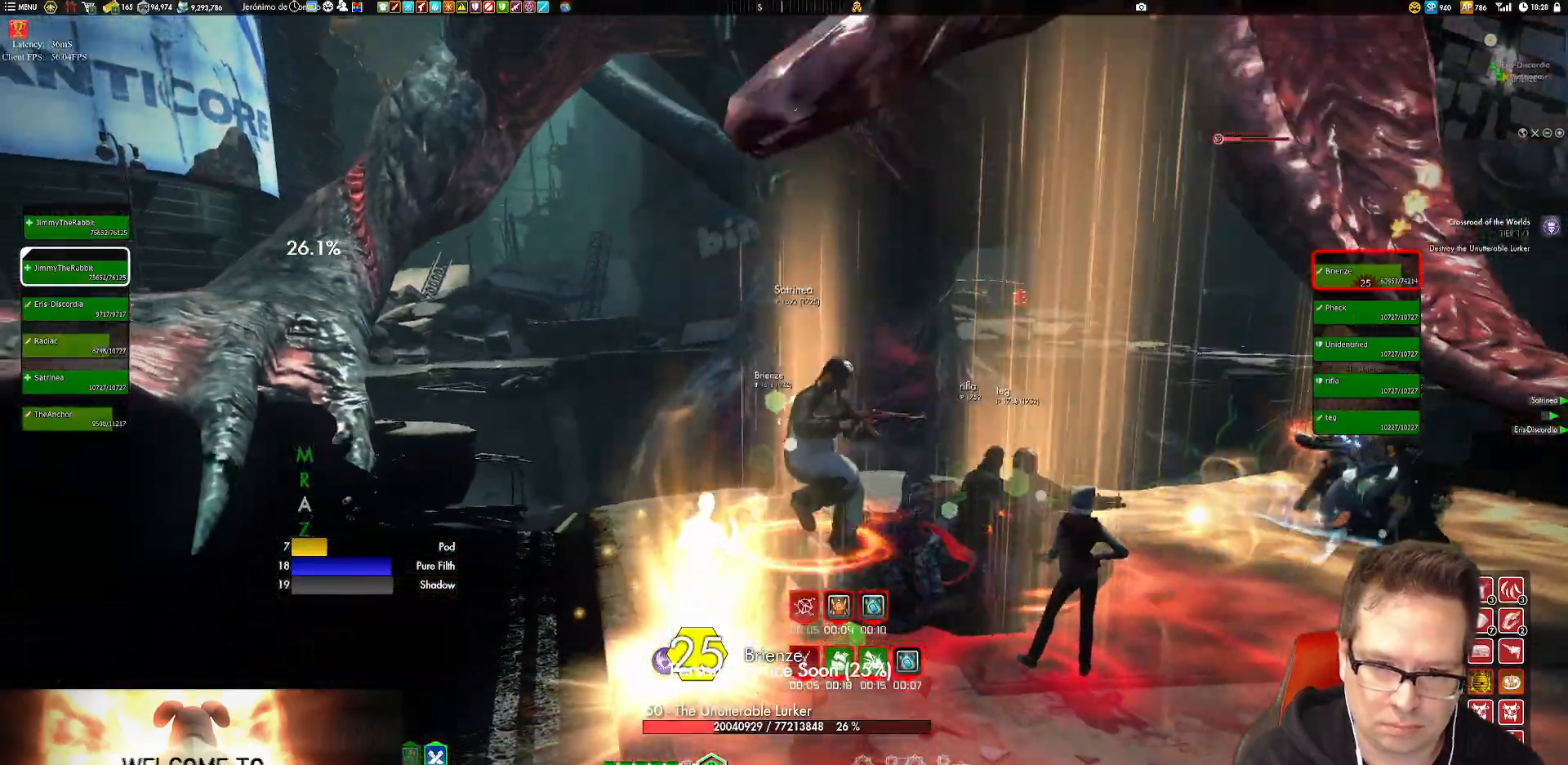
{"buttons": [], "left_stick": "up", "right_stick": "center", "events": [[151, "left_stick", "down"], [151, "right_stick", "left"], [284, "right_stick", "center"], [351, "left_stick", "center"], [484, "left_stick", "up"]]}
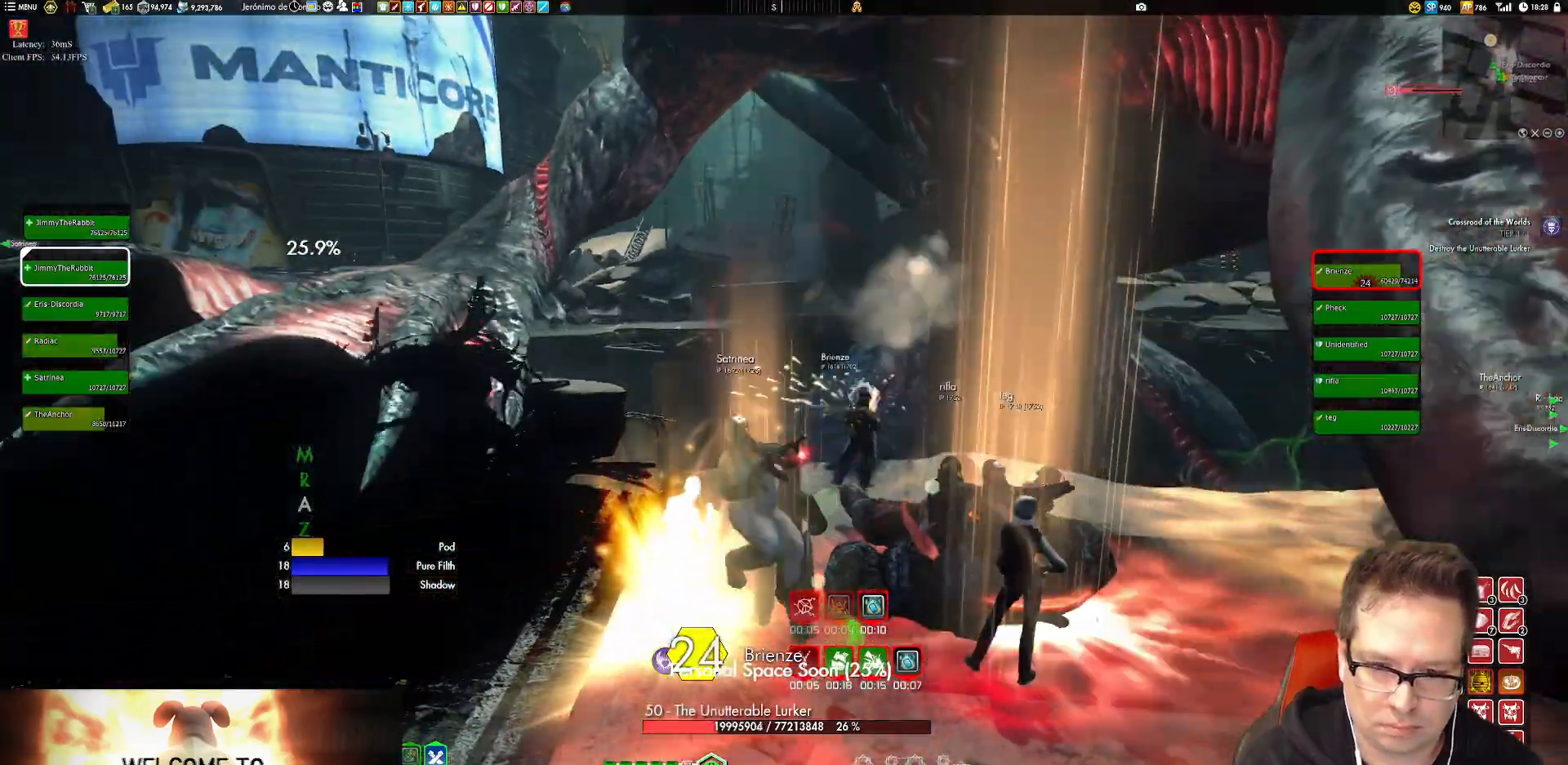
{"buttons": [], "left_stick": "up", "right_stick": "center", "events": [[50, "right_stick", "up-right"], [184, "right_stick", "center"], [217, "left_stick", "center"], [450, "left_stick", "up"]]}